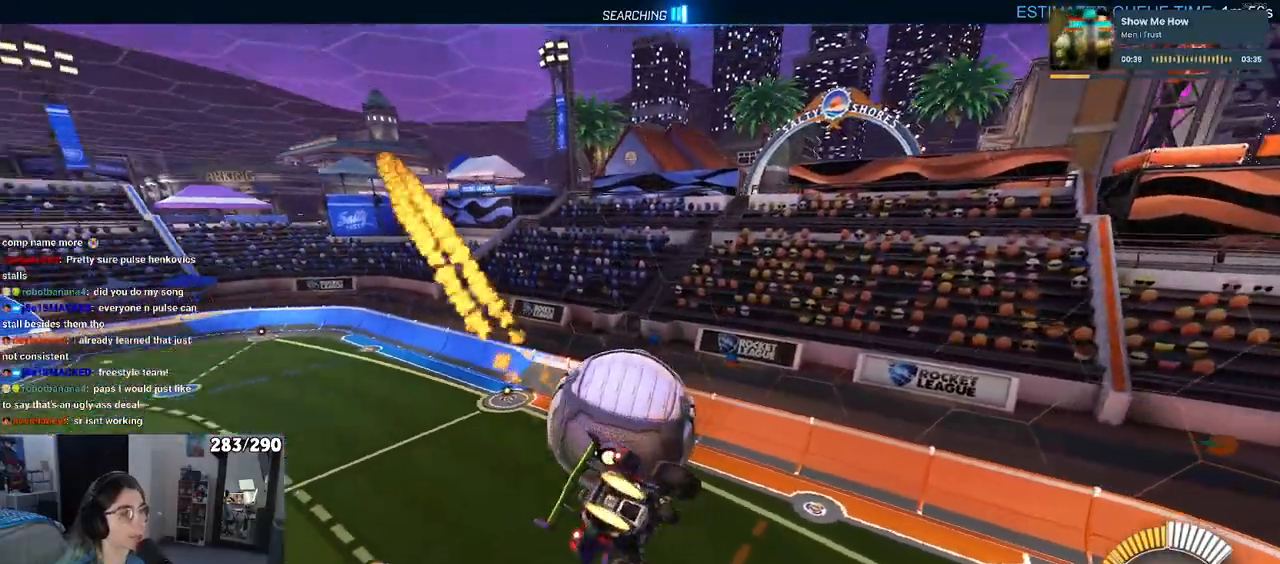
Gameplay with a controller (PlayStation layout); each line is a JSON object with the inputs held at the frame after it. "events" lists button and stick changes between this image and that frame as [ms after this image, input, new state], when the widget could be followed in between. Not read: L1 R1 R2.
{"buttons": [], "left_stick": "center", "right_stick": "center", "events": [[17, "SQUARE", "down"], [50, "left_stick", "right"], [217, "left_stick", "center"], [267, "SQUARE", "up"]]}
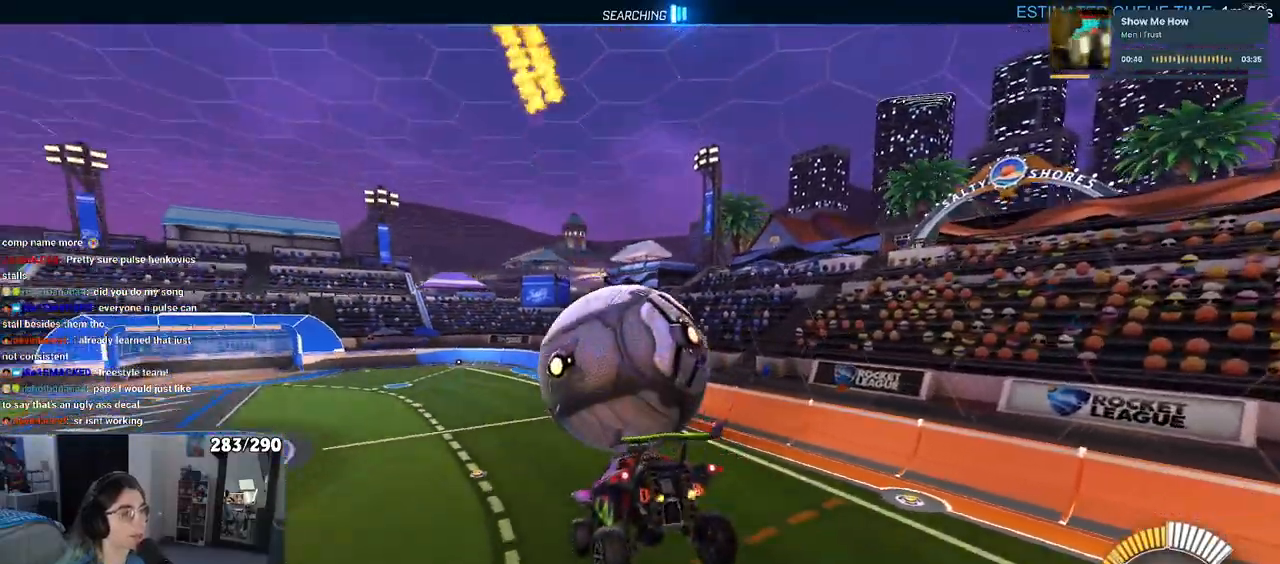
{"buttons": [], "left_stick": "center", "right_stick": "center", "events": [[217, "left_stick", "left"], [333, "left_stick", "center"]]}
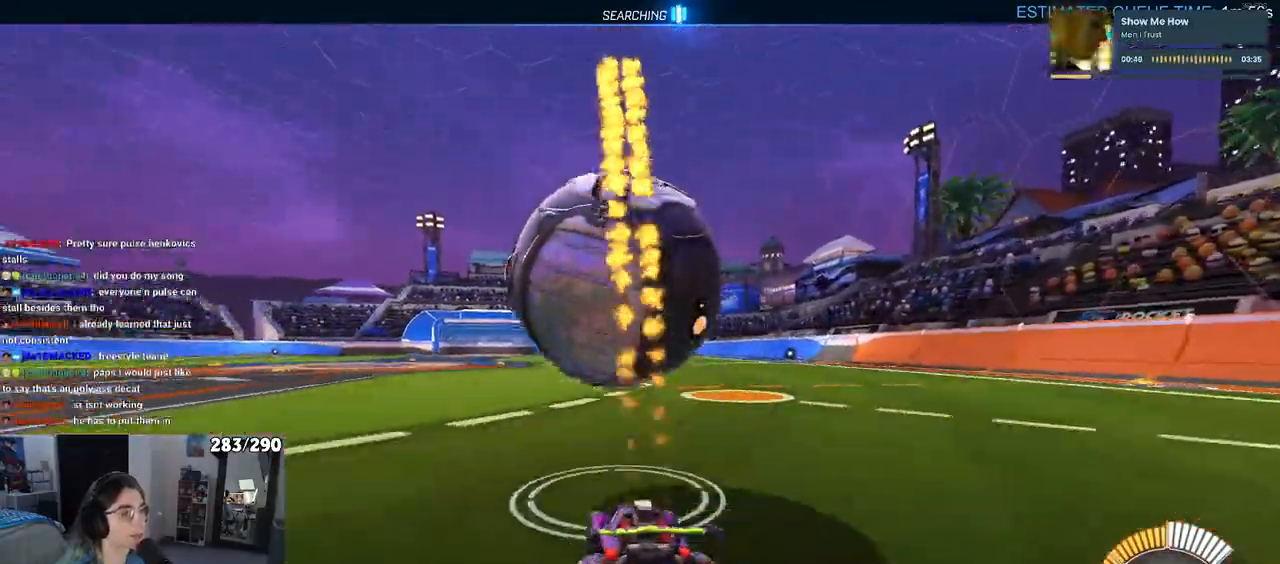
{"buttons": [], "left_stick": "center", "right_stick": "center", "events": []}
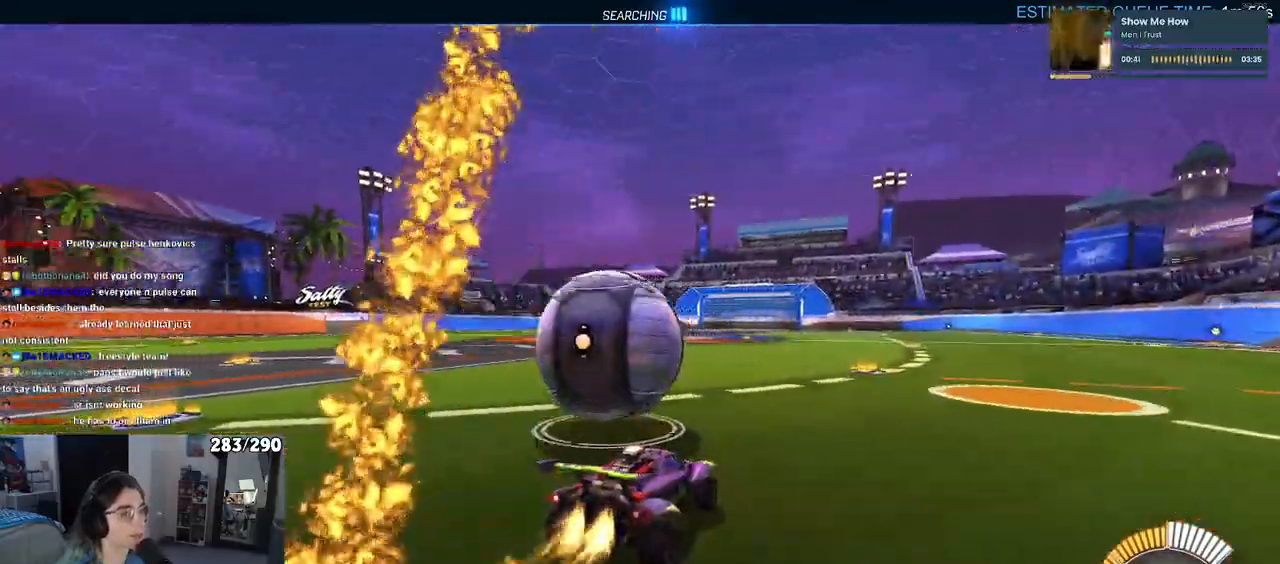
{"buttons": [], "left_stick": "center", "right_stick": "center", "events": [[50, "TRIANGLE", "down"], [50, "left_stick", "left"], [367, "TRIANGLE", "up"], [483, "left_stick", "center"]]}
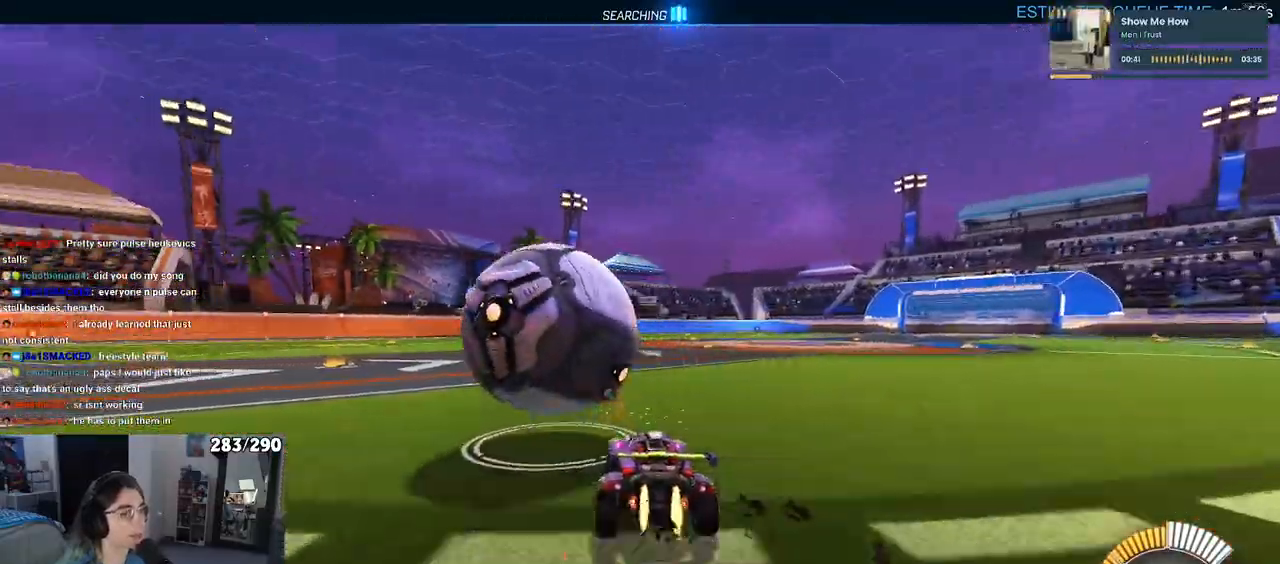
{"buttons": [], "left_stick": "center", "right_stick": "center", "events": [[333, "left_stick", "left"], [467, "left_stick", "center"]]}
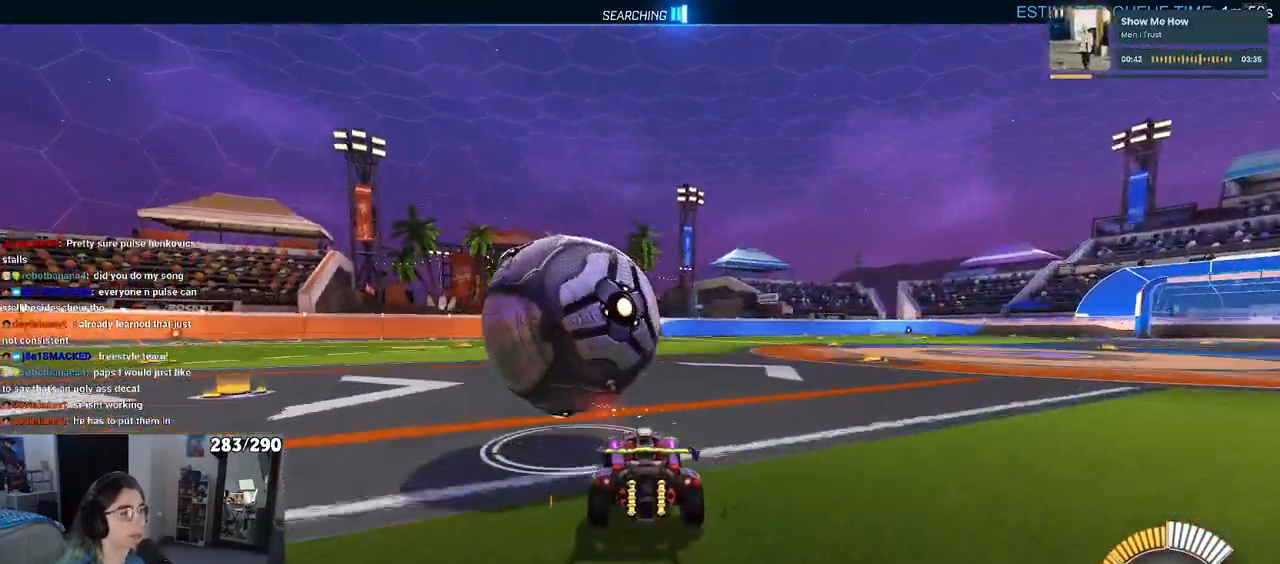
{"buttons": [], "left_stick": "center", "right_stick": "center", "events": []}
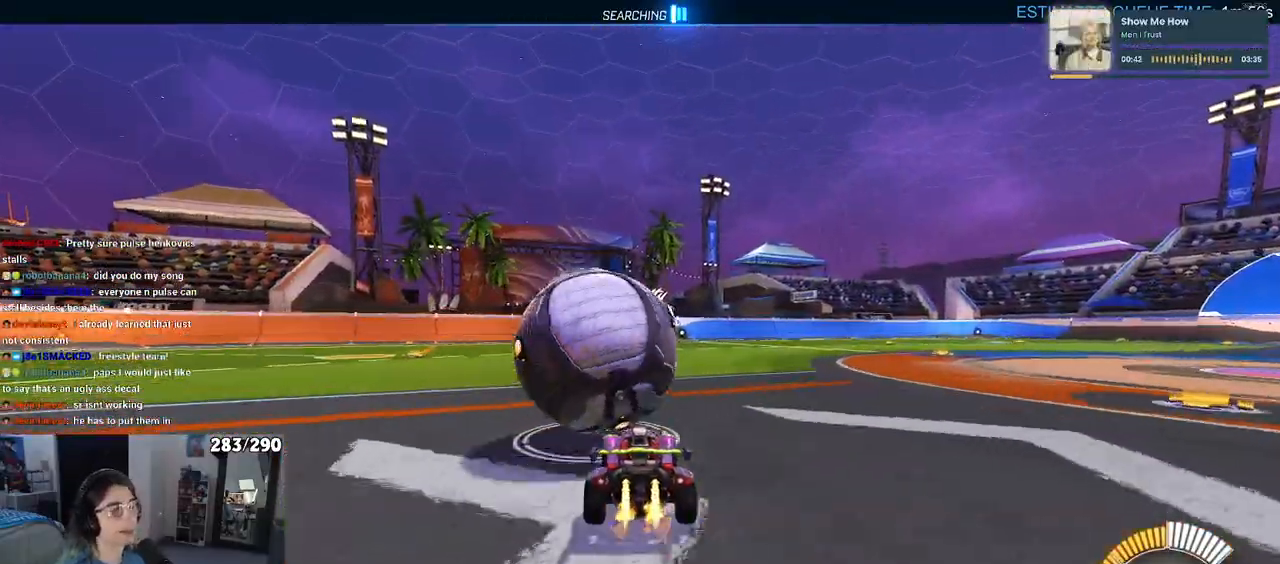
{"buttons": [], "left_stick": "center", "right_stick": "center", "events": [[283, "TRIANGLE", "down"], [333, "left_stick", "right"], [350, "TRIANGLE", "up"], [450, "left_stick", "center"]]}
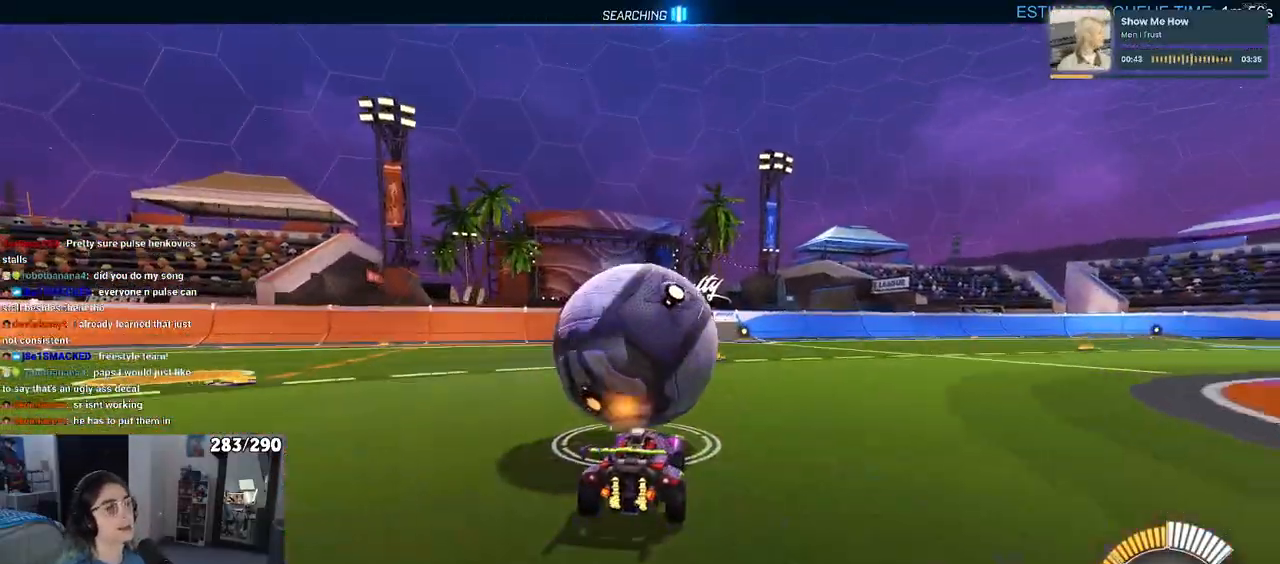
{"buttons": [], "left_stick": "center", "right_stick": "center", "events": []}
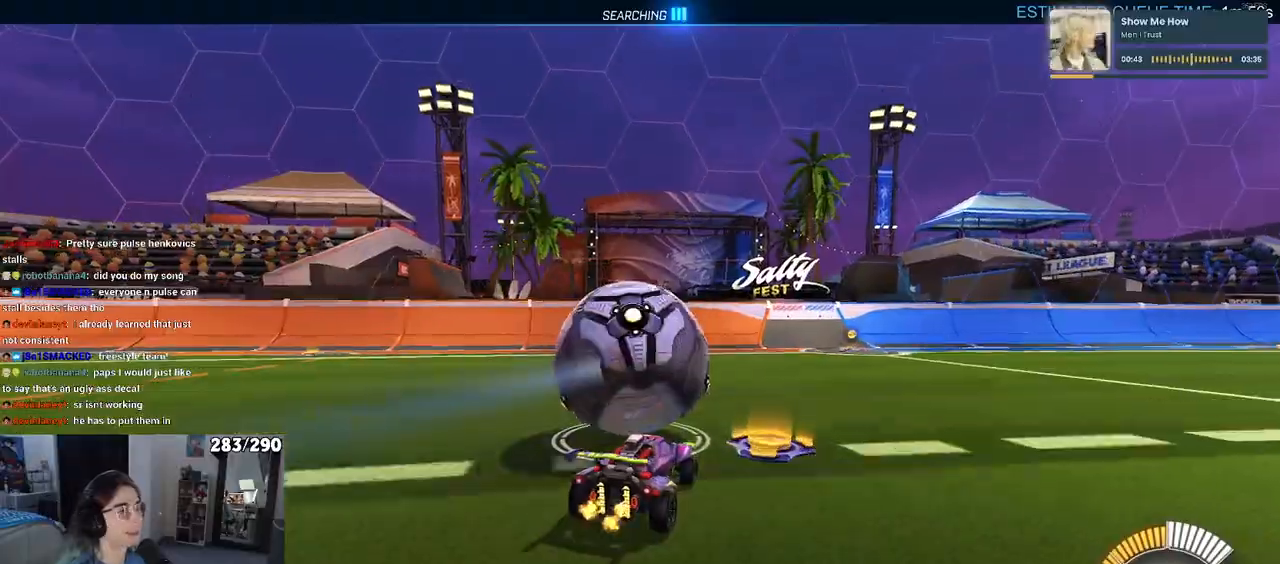
{"buttons": ["L2"], "left_stick": "center", "right_stick": "center", "events": [[150, "L2", "down"], [217, "L2", "up"], [367, "left_stick", "left"], [467, "L2", "down"], [500, "left_stick", "center"]]}
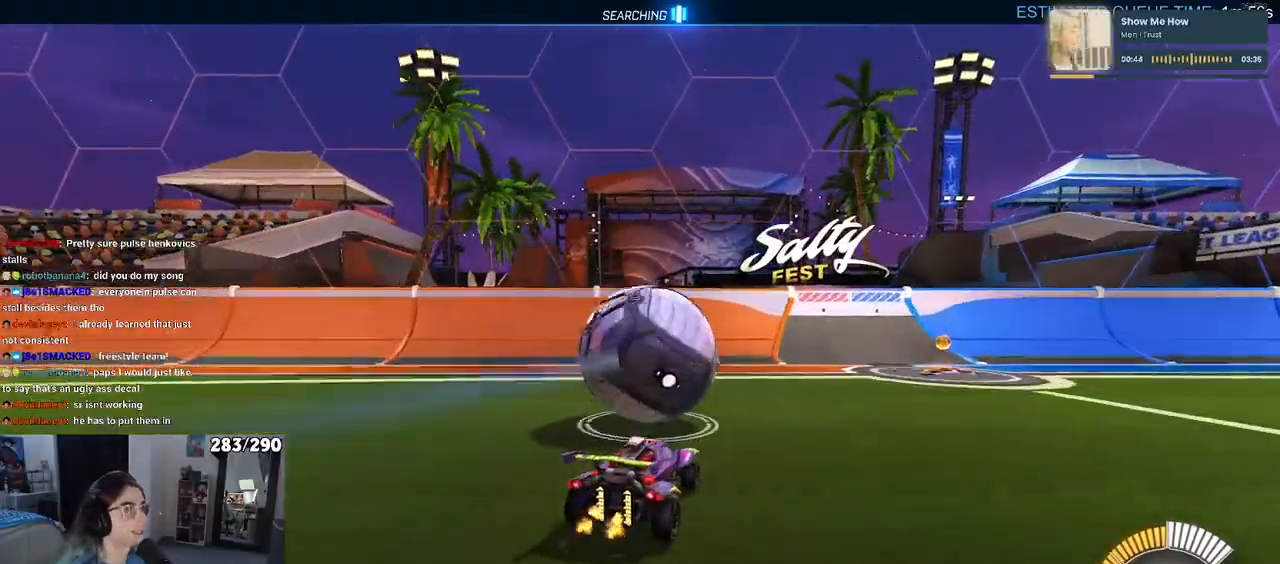
{"buttons": [], "left_stick": "center", "right_stick": "center", "events": [[83, "L2", "up"]]}
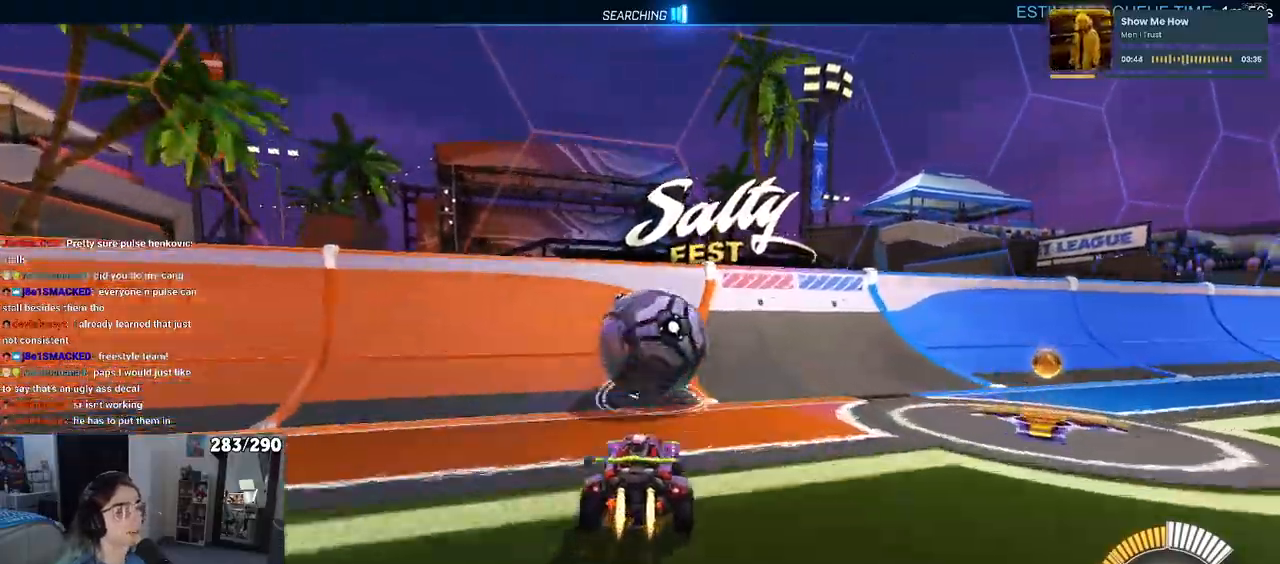
{"buttons": [], "left_stick": "left", "right_stick": "center", "events": [[500, "left_stick", "left"]]}
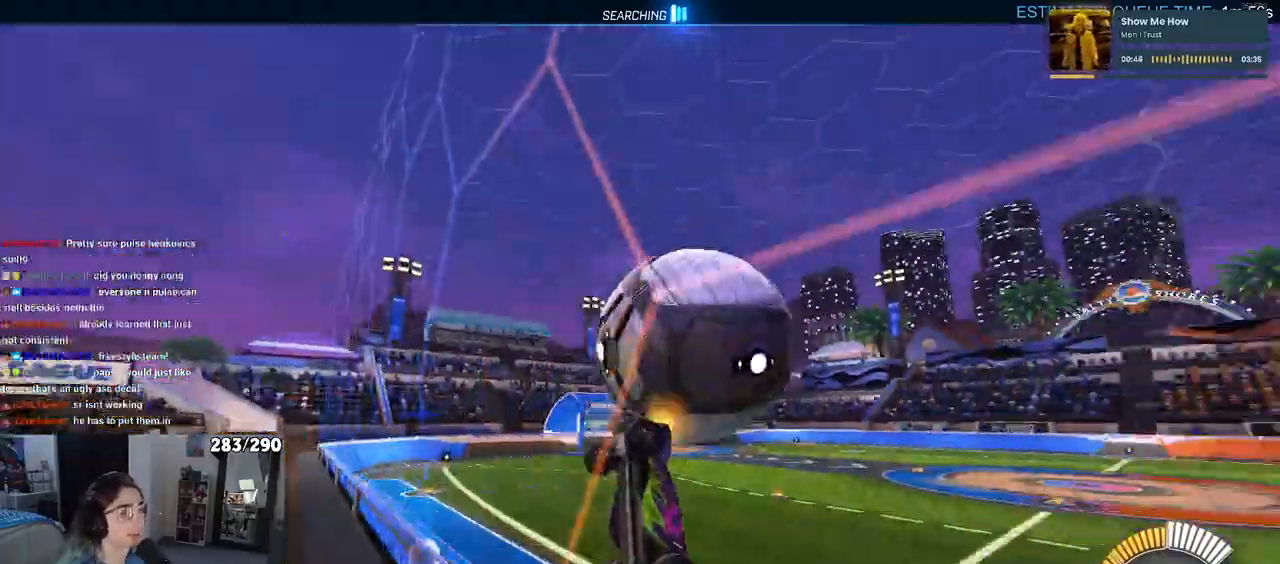
{"buttons": [], "left_stick": "up-left", "right_stick": "center", "events": [[67, "CROSS", "down"], [67, "left_stick", "center"], [233, "CROSS", "up"], [450, "left_stick", "up-left"]]}
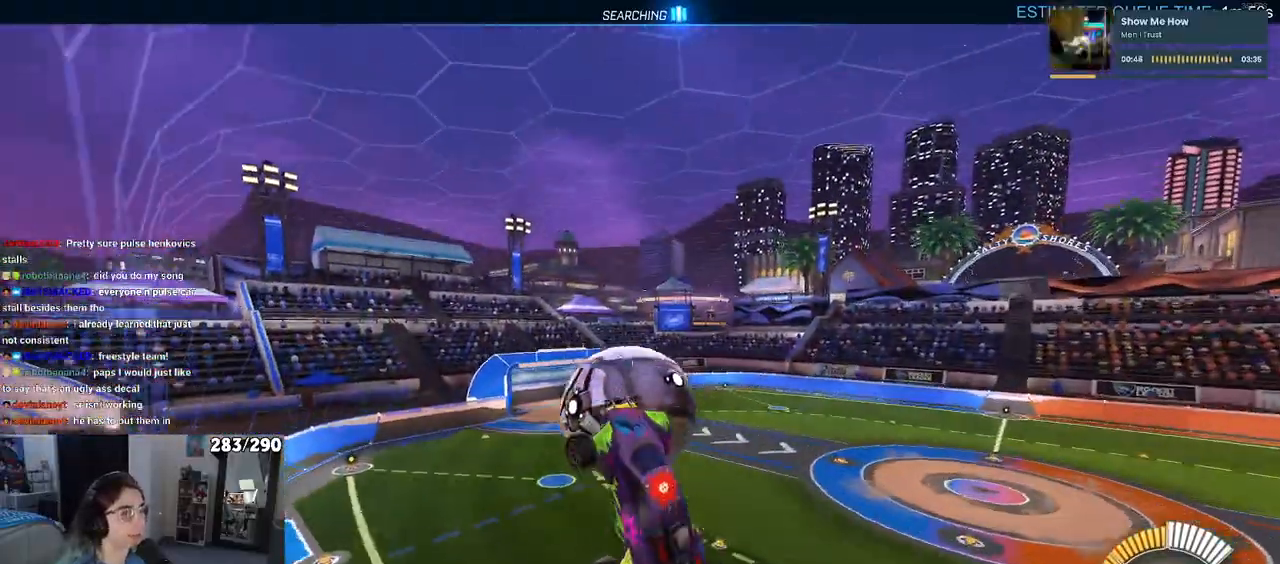
{"buttons": ["SQUARE"], "left_stick": "center", "right_stick": "center", "events": [[150, "left_stick", "left"], [450, "SQUARE", "down"], [483, "left_stick", "center"]]}
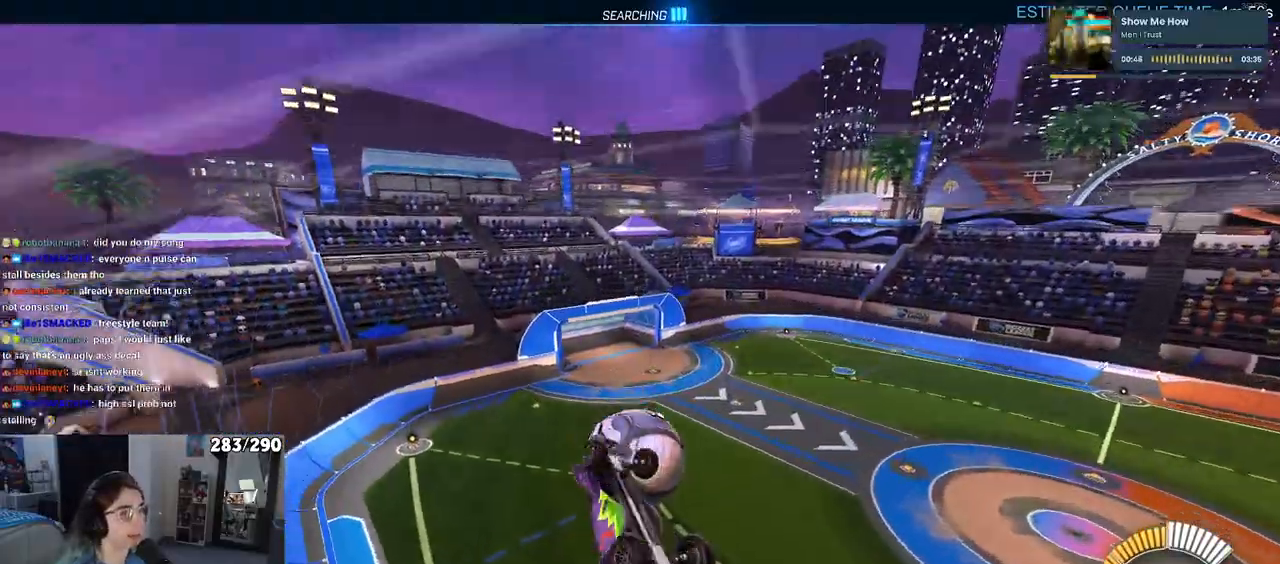
{"buttons": [], "left_stick": "up-right", "right_stick": "center", "events": [[267, "left_stick", "up-right"], [317, "SQUARE", "up"]]}
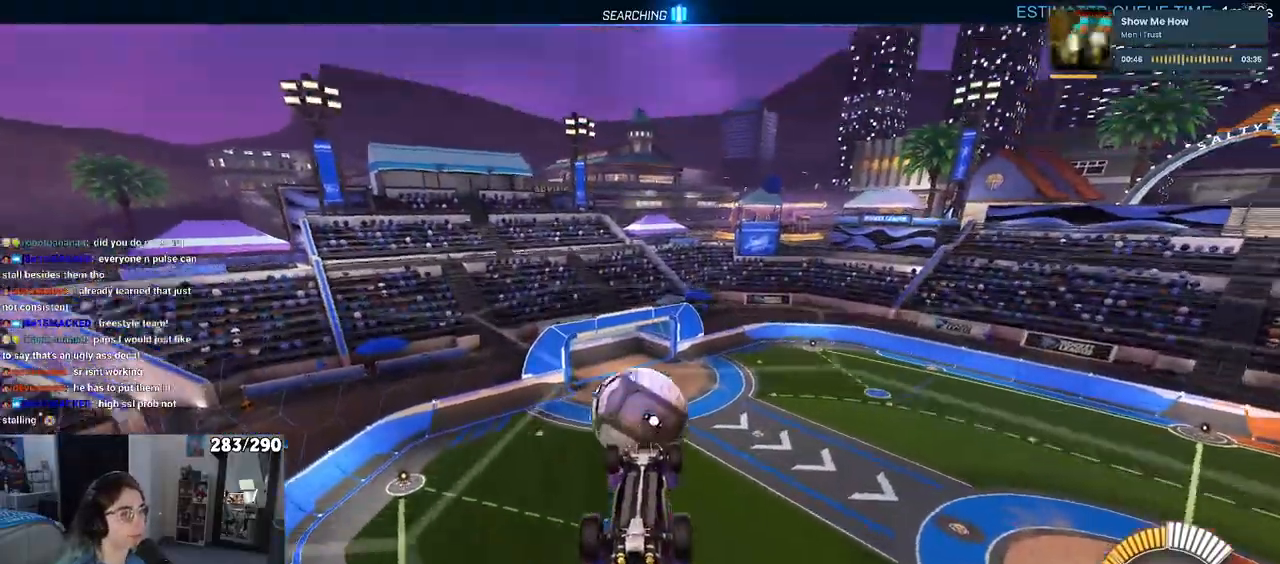
{"buttons": [], "left_stick": "down-left", "right_stick": "center", "events": [[17, "left_stick", "center"], [150, "left_stick", "left"], [233, "left_stick", "down-left"]]}
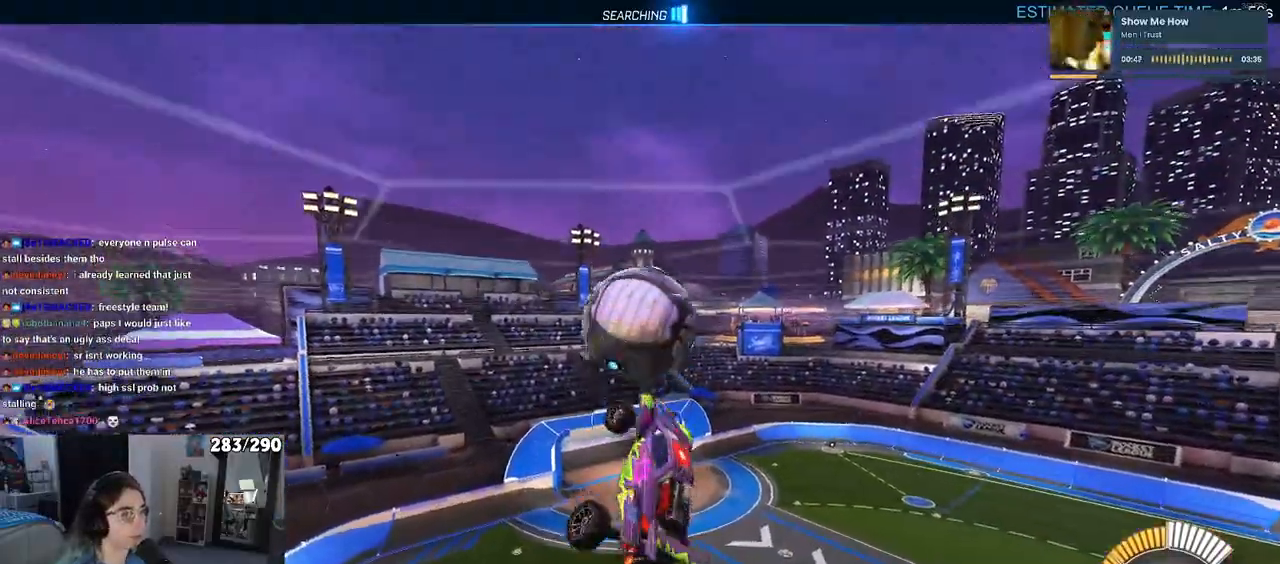
{"buttons": [], "left_stick": "center", "right_stick": "center", "events": [[150, "left_stick", "down-right"], [233, "left_stick", "center"]]}
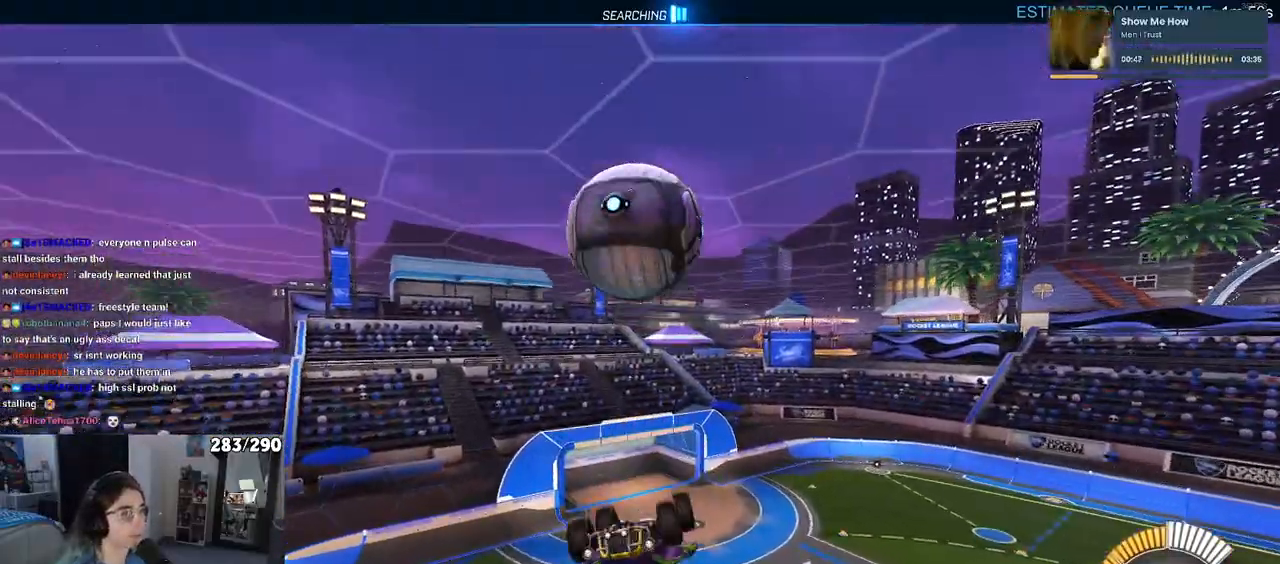
{"buttons": ["CROSS"], "left_stick": "down", "right_stick": "center", "events": [[17, "left_stick", "down-right"], [100, "left_stick", "down"], [233, "left_stick", "down-right"], [483, "left_stick", "down"], [500, "CROSS", "down"]]}
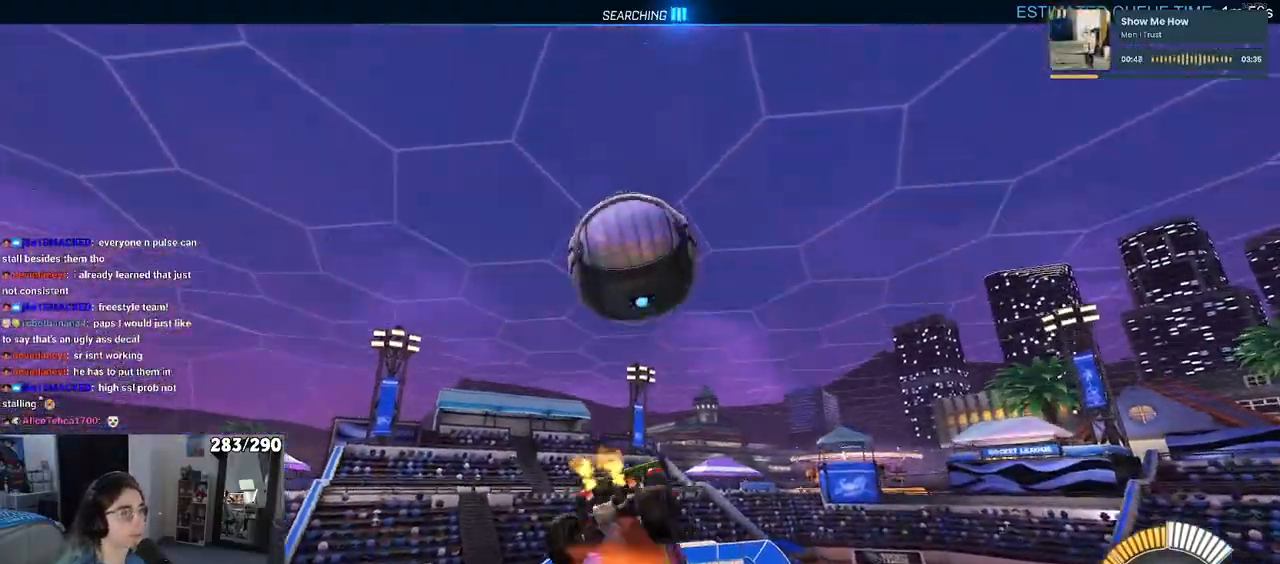
{"buttons": [], "left_stick": "center", "right_stick": "center", "events": [[50, "CROSS", "up"], [150, "left_stick", "up"], [400, "left_stick", "center"]]}
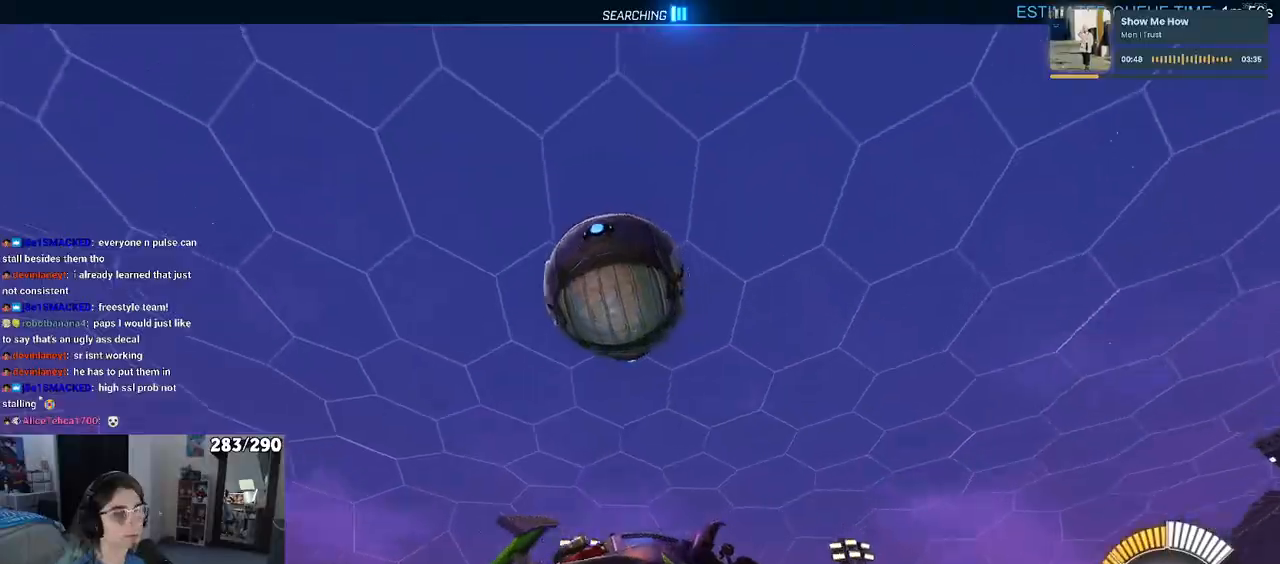
{"buttons": [], "left_stick": "center", "right_stick": "center", "events": [[50, "left_stick", "left"], [267, "left_stick", "up-right"], [350, "SQUARE", "down"], [433, "SQUARE", "up"], [467, "left_stick", "center"]]}
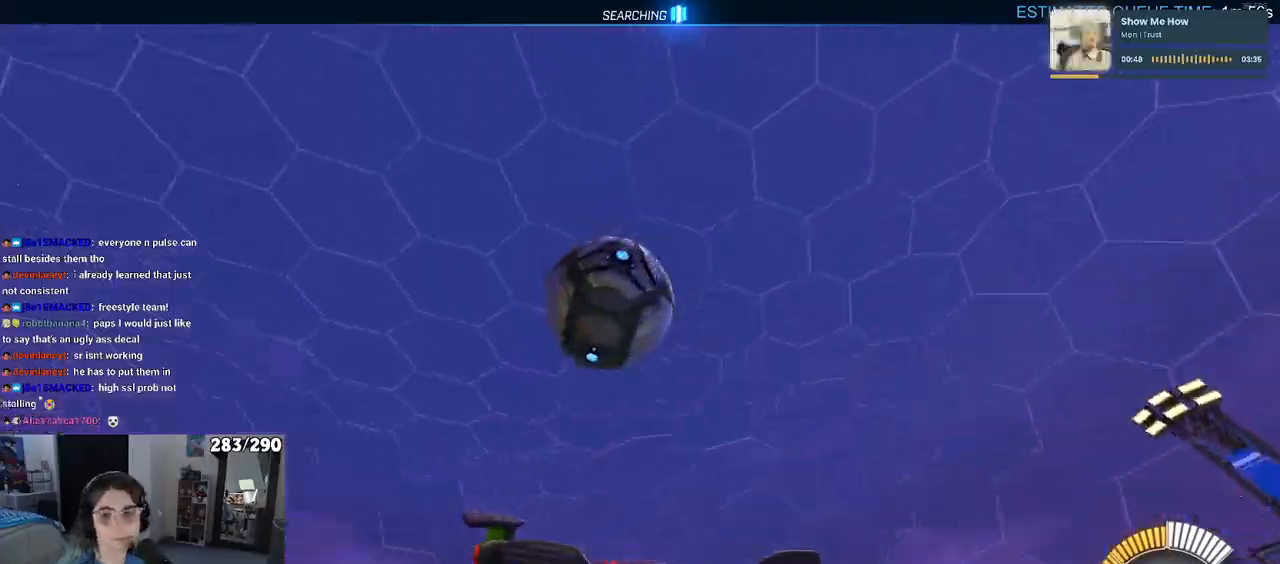
{"buttons": [], "left_stick": "center", "right_stick": "center", "events": [[183, "left_stick", "right"], [367, "left_stick", "center"]]}
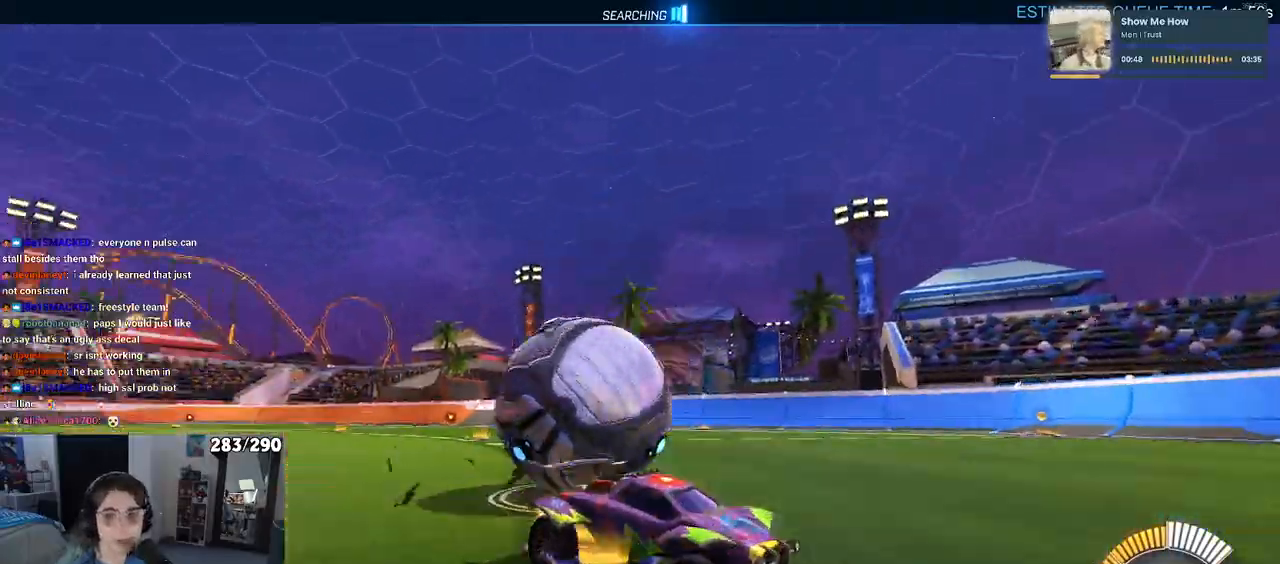
{"buttons": [], "left_stick": "center", "right_stick": "center", "events": [[133, "left_stick", "left"], [400, "left_stick", "center"]]}
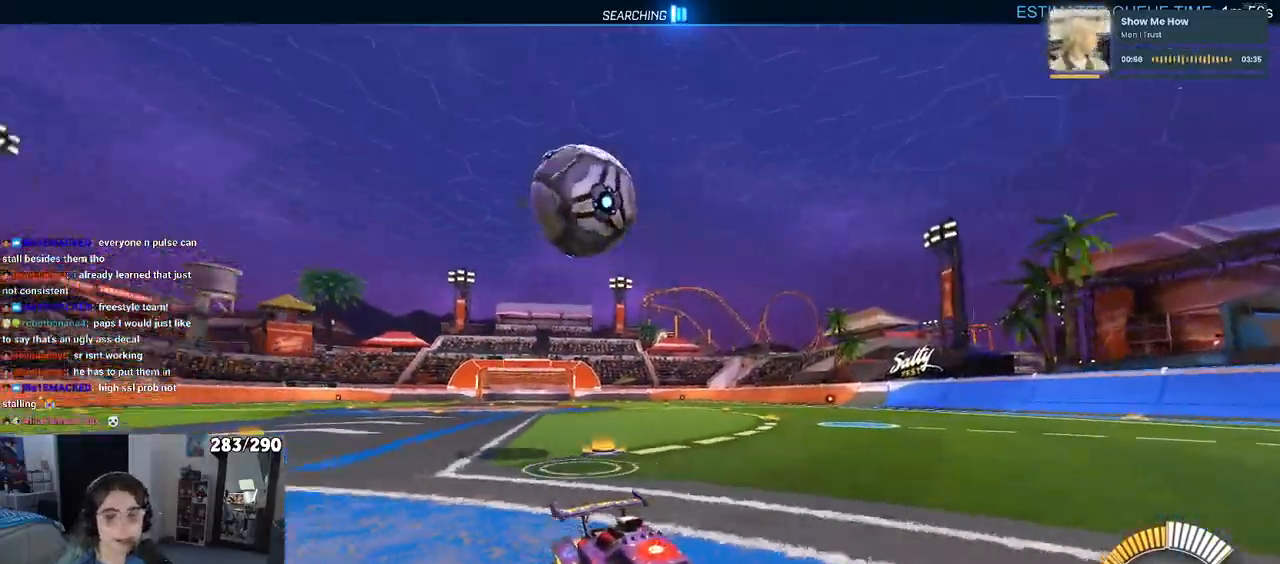
{"buttons": [], "left_stick": "right", "right_stick": "center", "events": [[433, "left_stick", "right"]]}
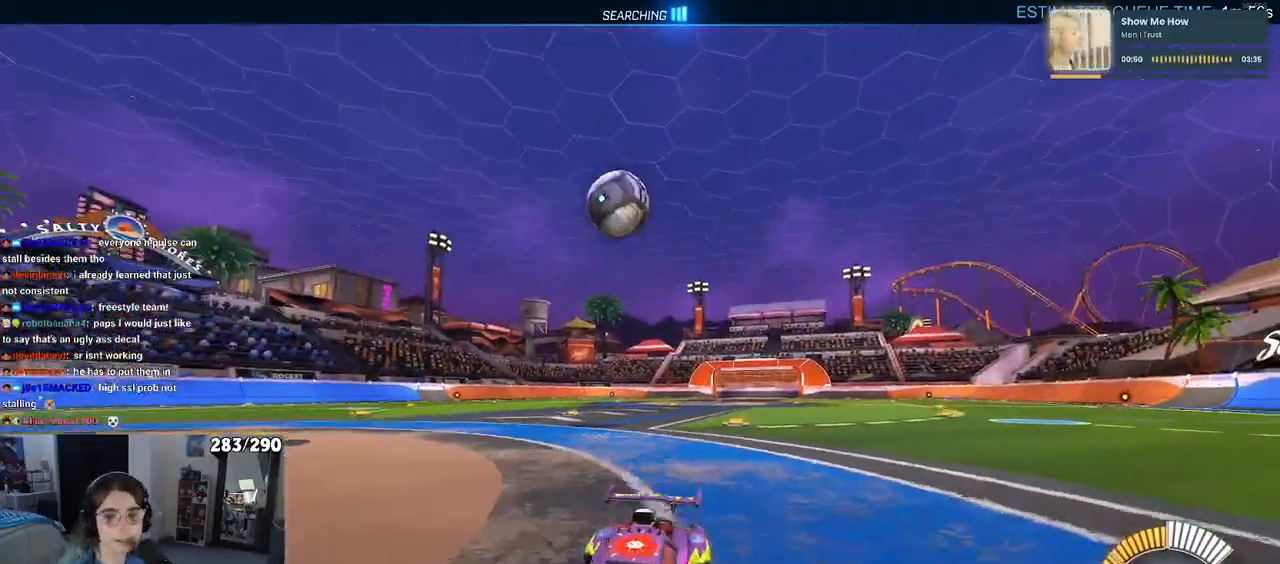
{"buttons": ["SQUARE"], "left_stick": "right", "right_stick": "center", "events": [[317, "SQUARE", "down"]]}
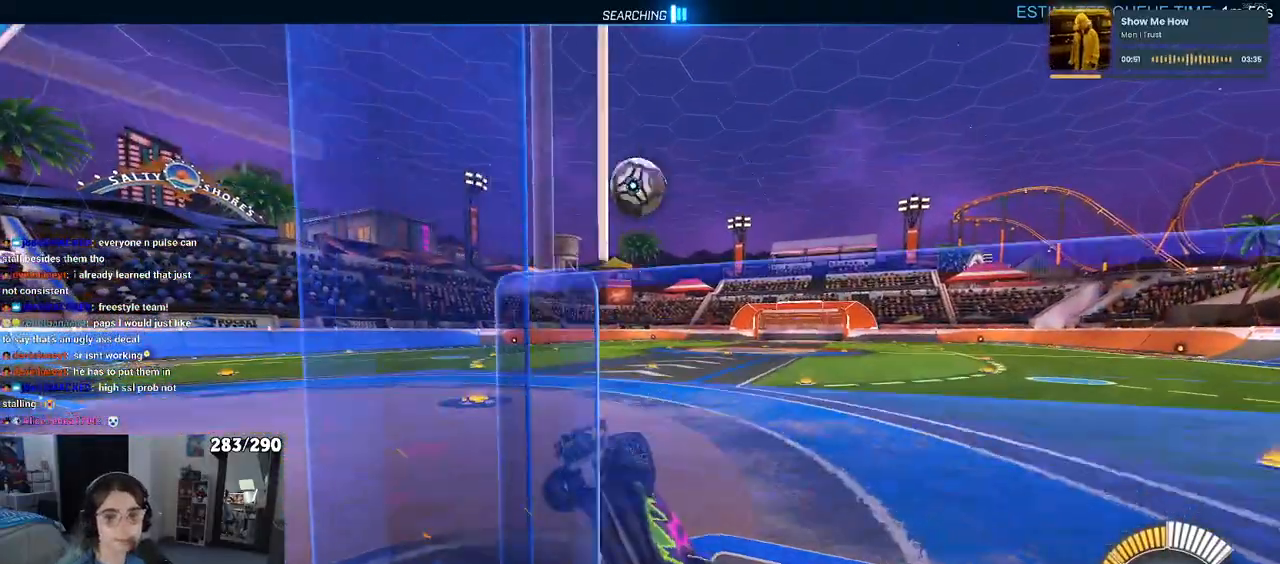
{"buttons": [], "left_stick": "down-right", "right_stick": "center", "events": [[83, "SQUARE", "up"], [483, "left_stick", "down-right"]]}
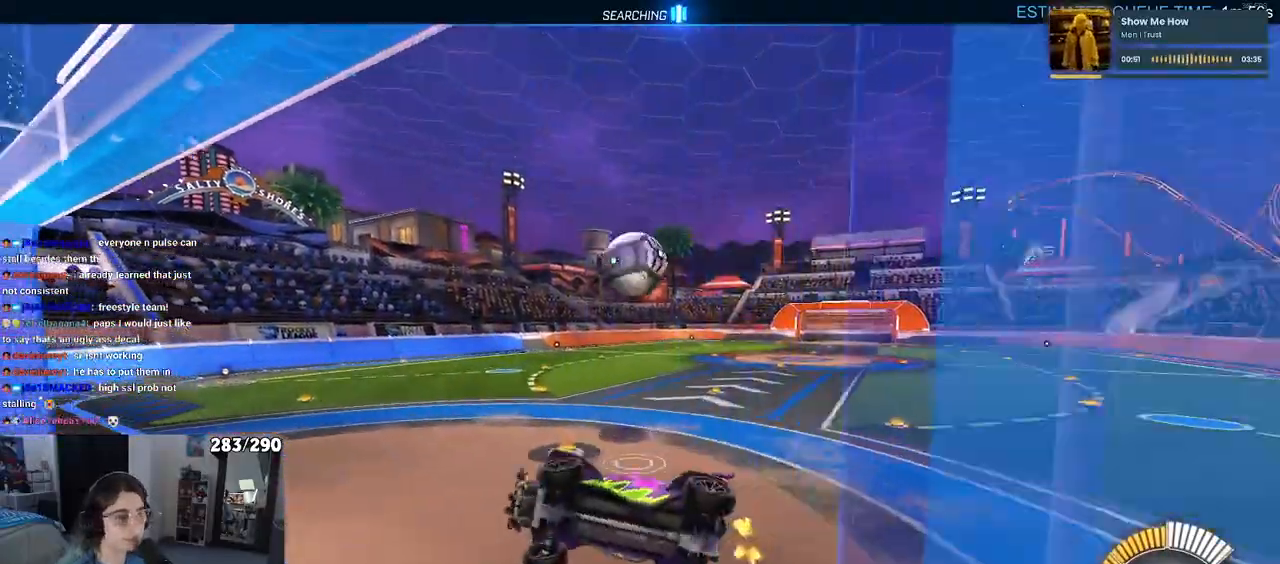
{"buttons": [], "left_stick": "up-right", "right_stick": "center", "events": [[483, "left_stick", "up-right"]]}
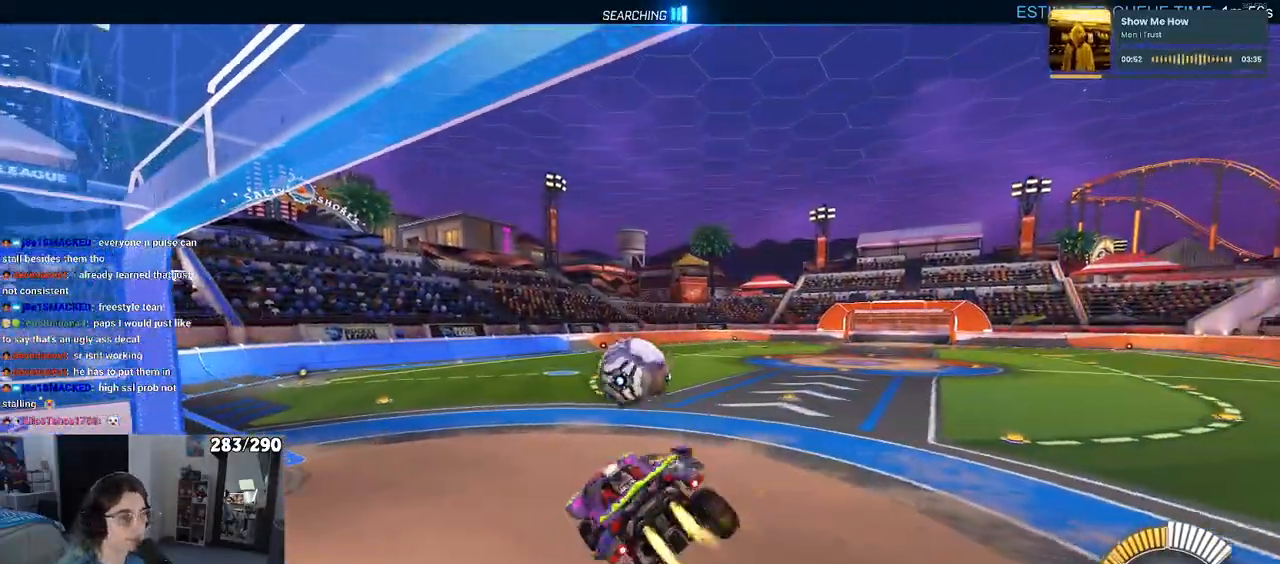
{"buttons": [], "left_stick": "down", "right_stick": "center", "events": [[33, "left_stick", "up"], [267, "CROSS", "down"], [283, "CROSS", "up"], [333, "left_stick", "down"]]}
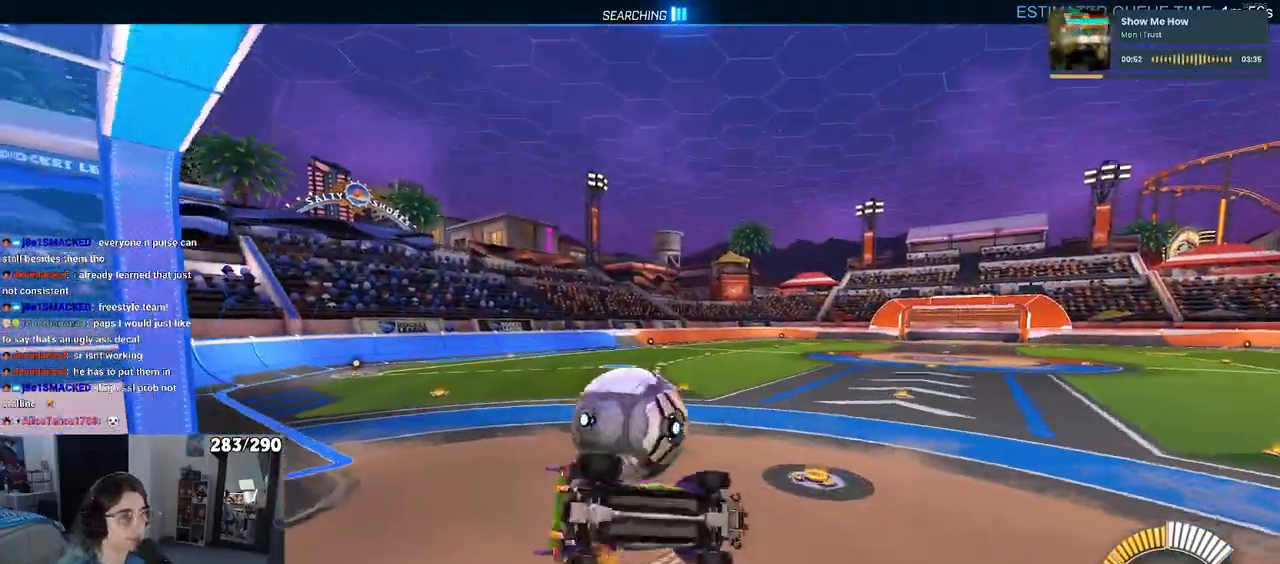
{"buttons": ["SQUARE"], "left_stick": "down-left", "right_stick": "center", "events": [[400, "left_stick", "down-left"], [433, "SQUARE", "down"]]}
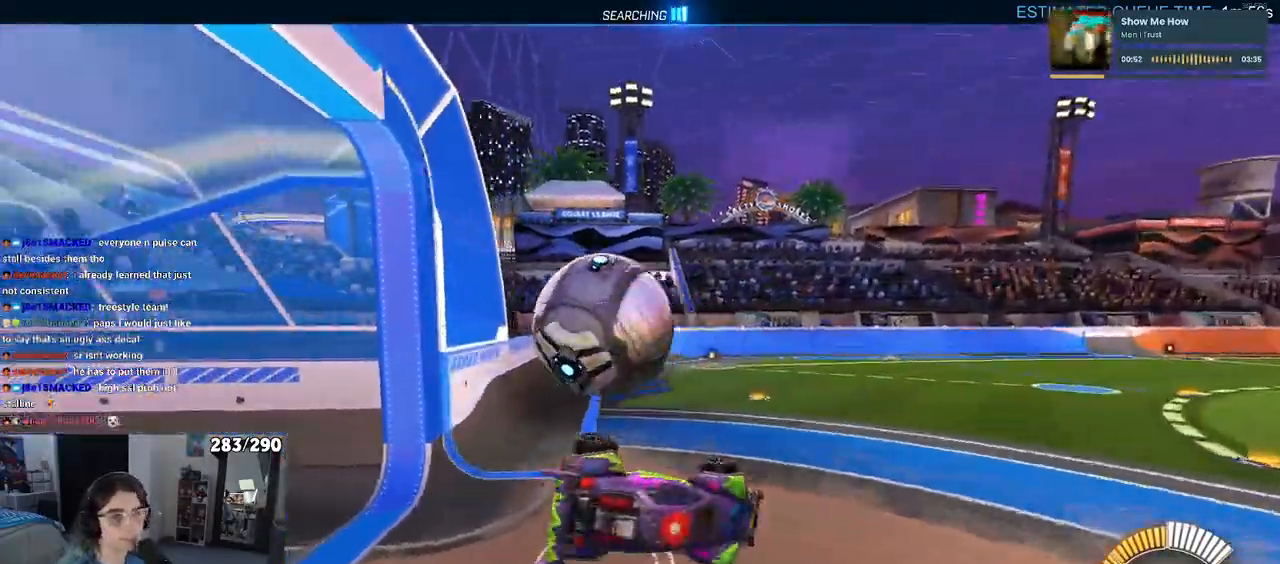
{"buttons": [], "left_stick": "center", "right_stick": "center", "events": [[133, "SQUARE", "up"], [383, "left_stick", "center"]]}
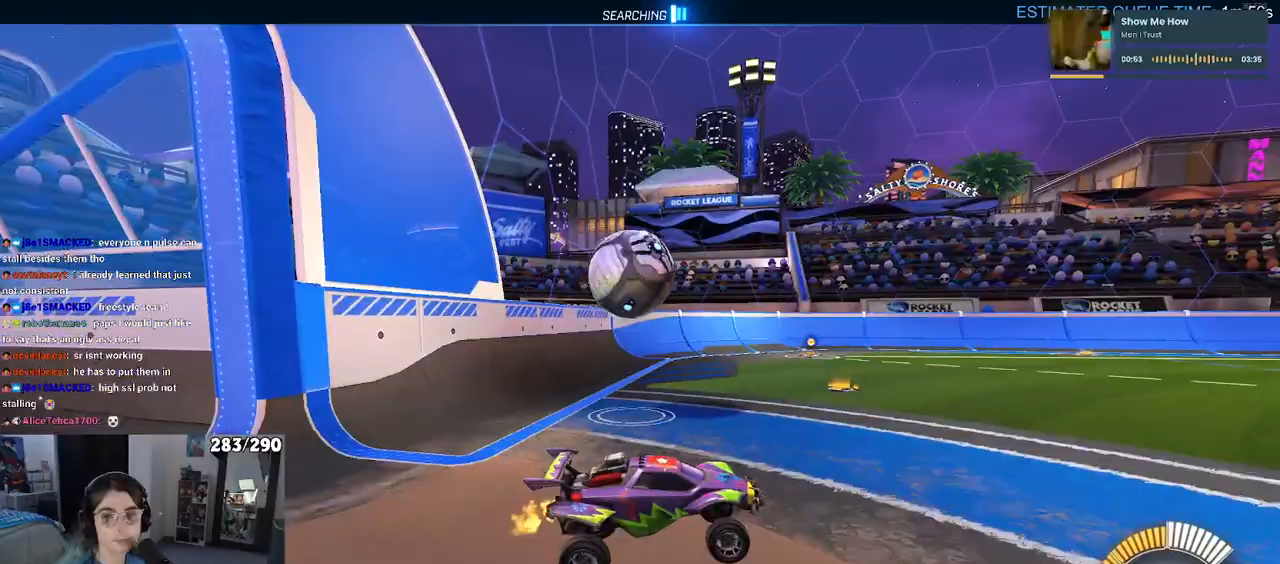
{"buttons": [], "left_stick": "center", "right_stick": "center", "events": []}
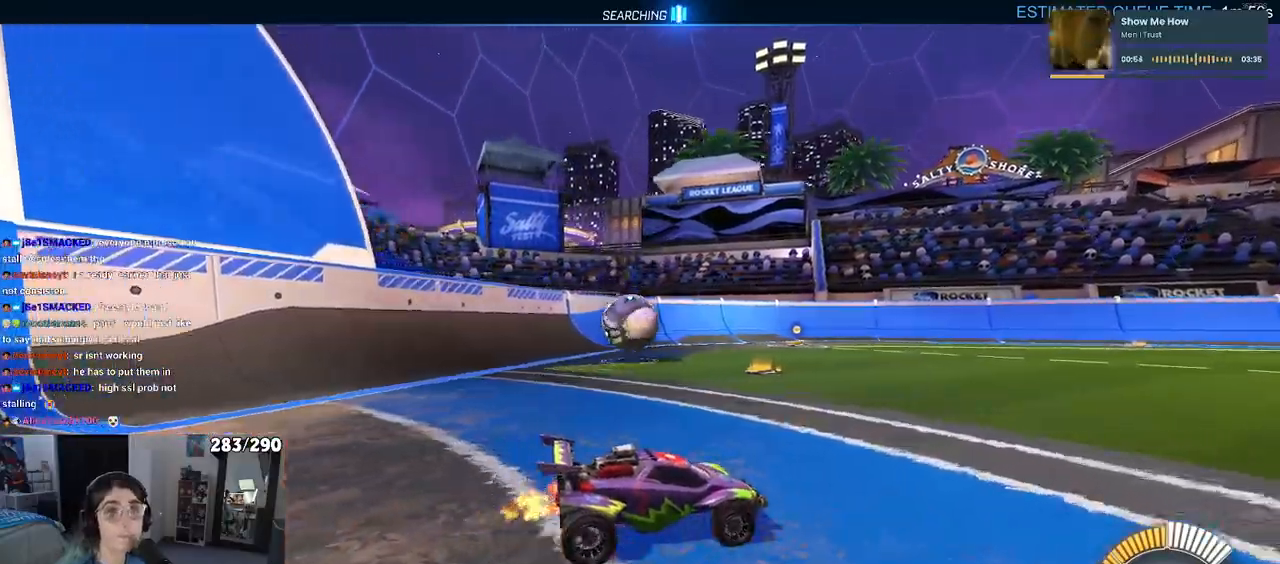
{"buttons": [], "left_stick": "left", "right_stick": "center", "events": [[233, "left_stick", "left"]]}
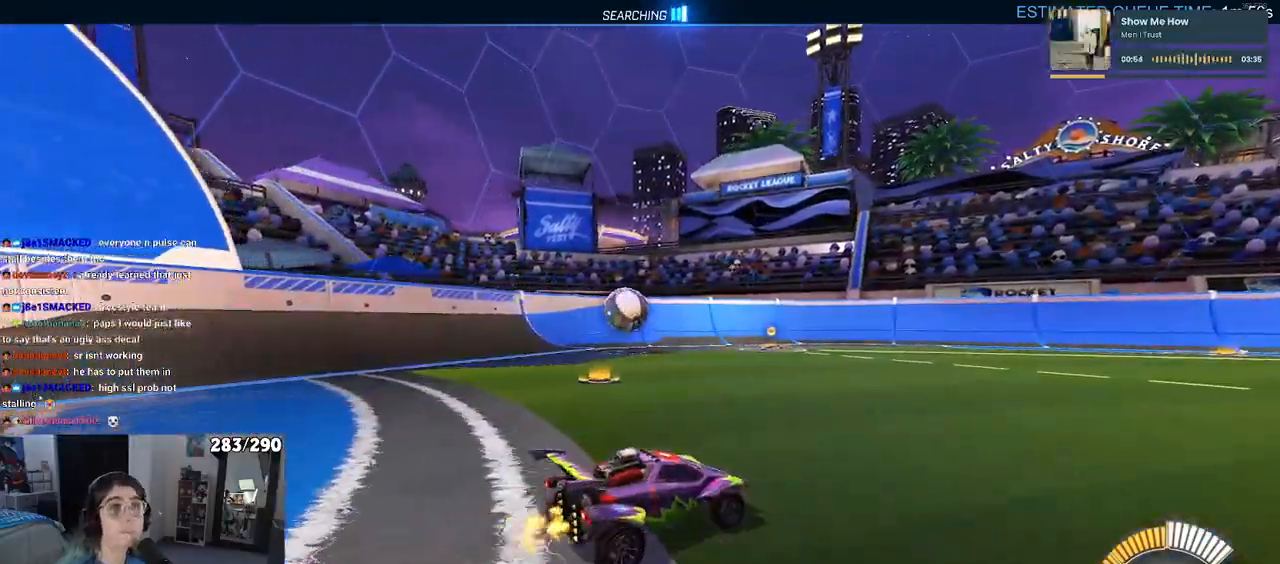
{"buttons": [], "left_stick": "center", "right_stick": "center", "events": [[217, "left_stick", "center"]]}